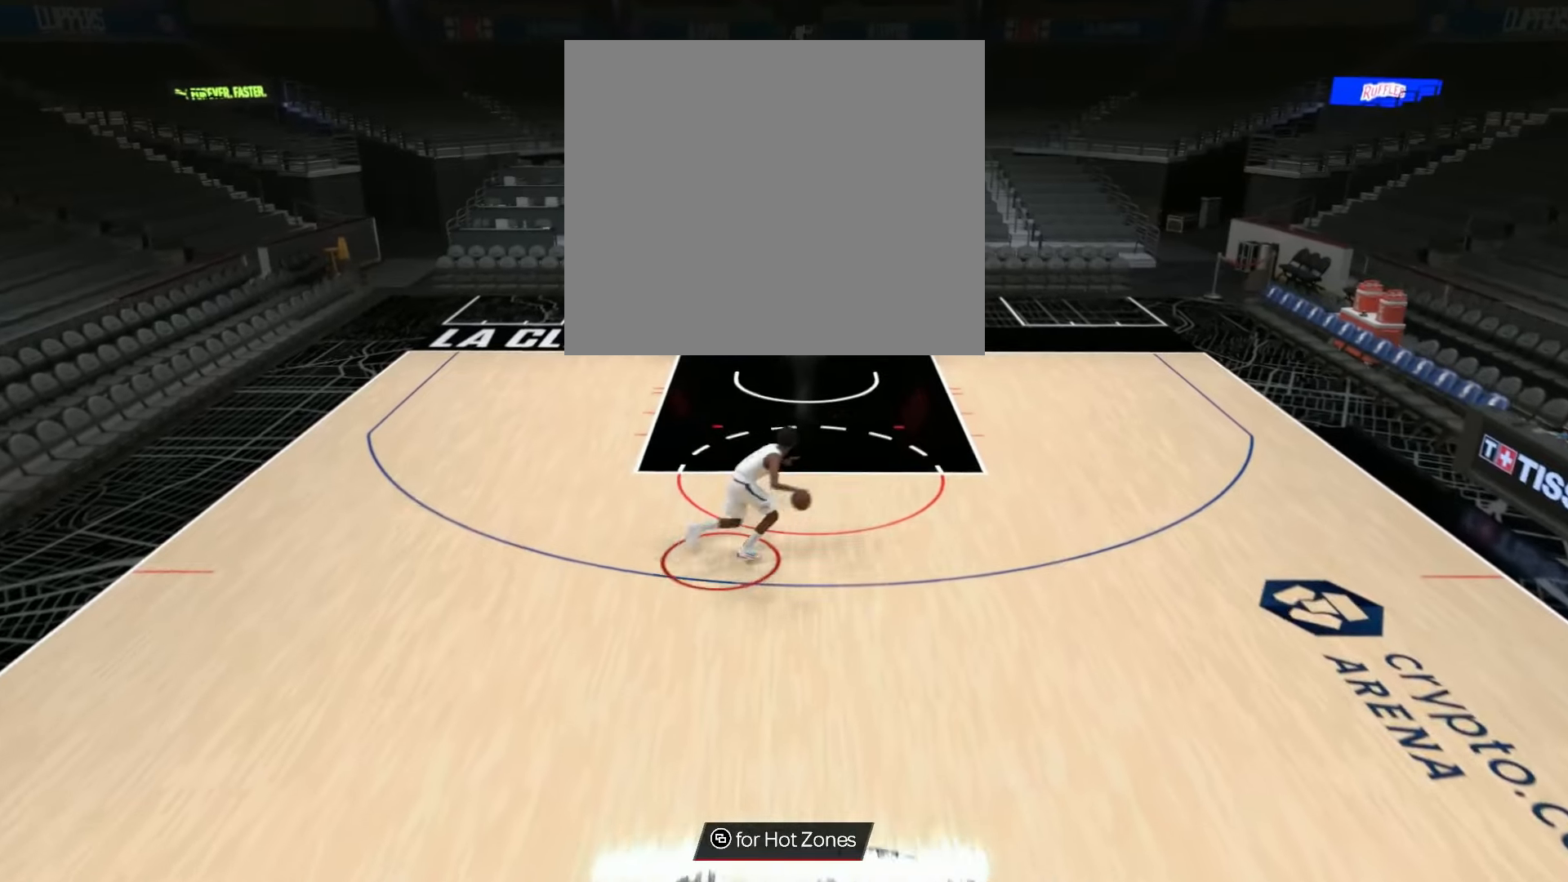
Gameplay with a controller (PlayStation layout); each line is a JSON object with the inputs held at the frame after it. "events" lists button and stick changes between this image and that frame as [ms after this image, input, new state], when the widget could be followed in between.
{"buttons": ["R2"], "left_stick": "up-right", "right_stick": "left", "events": [[450, "right_stick", "left"]]}
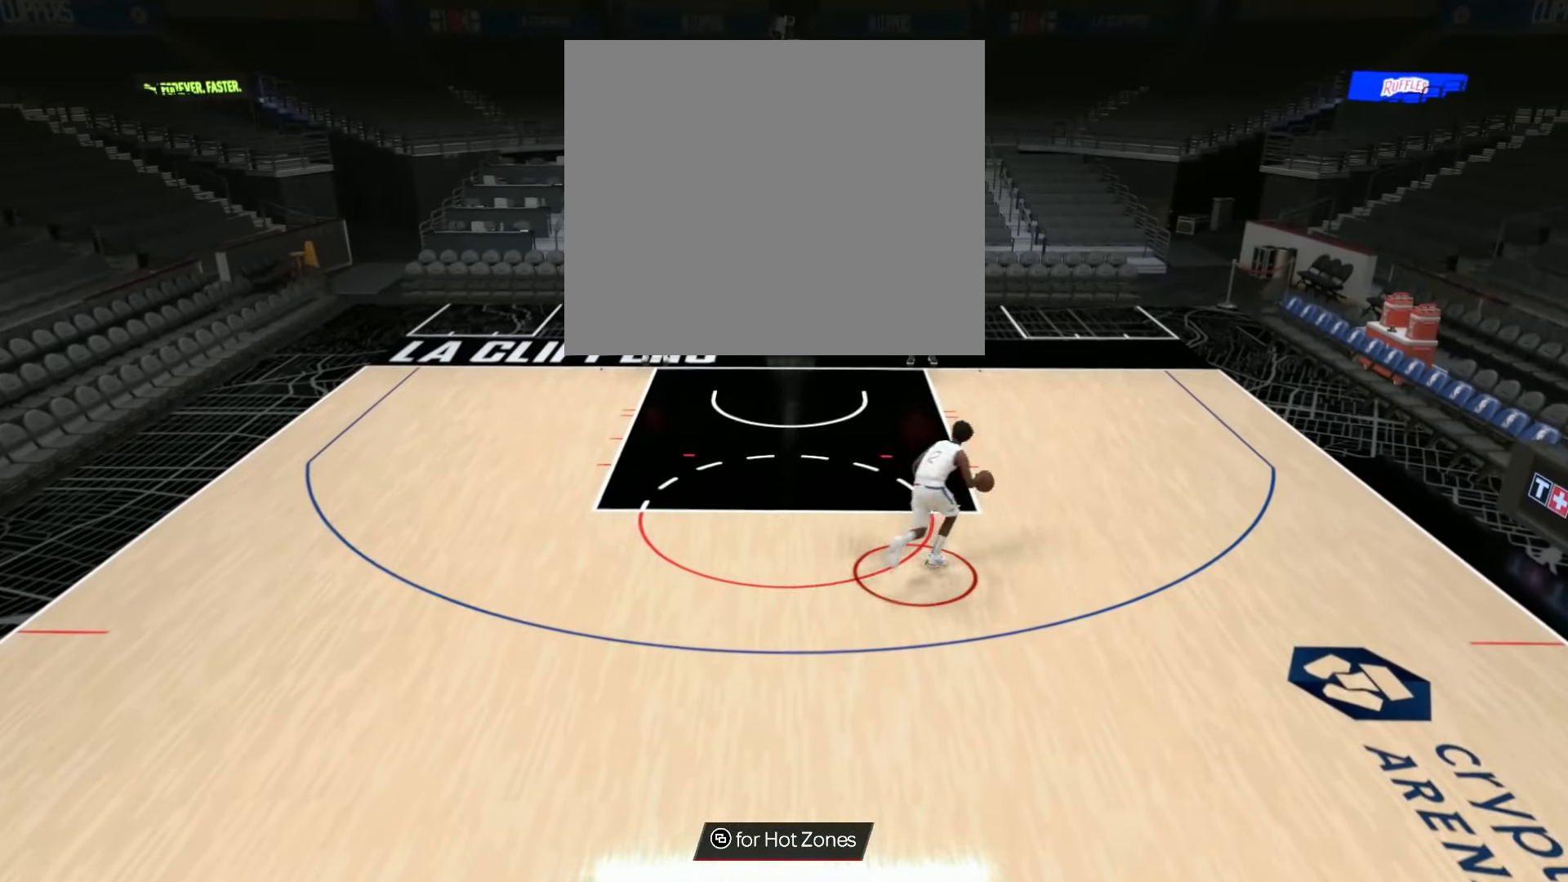
{"buttons": ["R2"], "left_stick": "up-left", "right_stick": "center", "events": [[67, "left_stick", "up"], [83, "right_stick", "center"], [384, "left_stick", "up-left"]]}
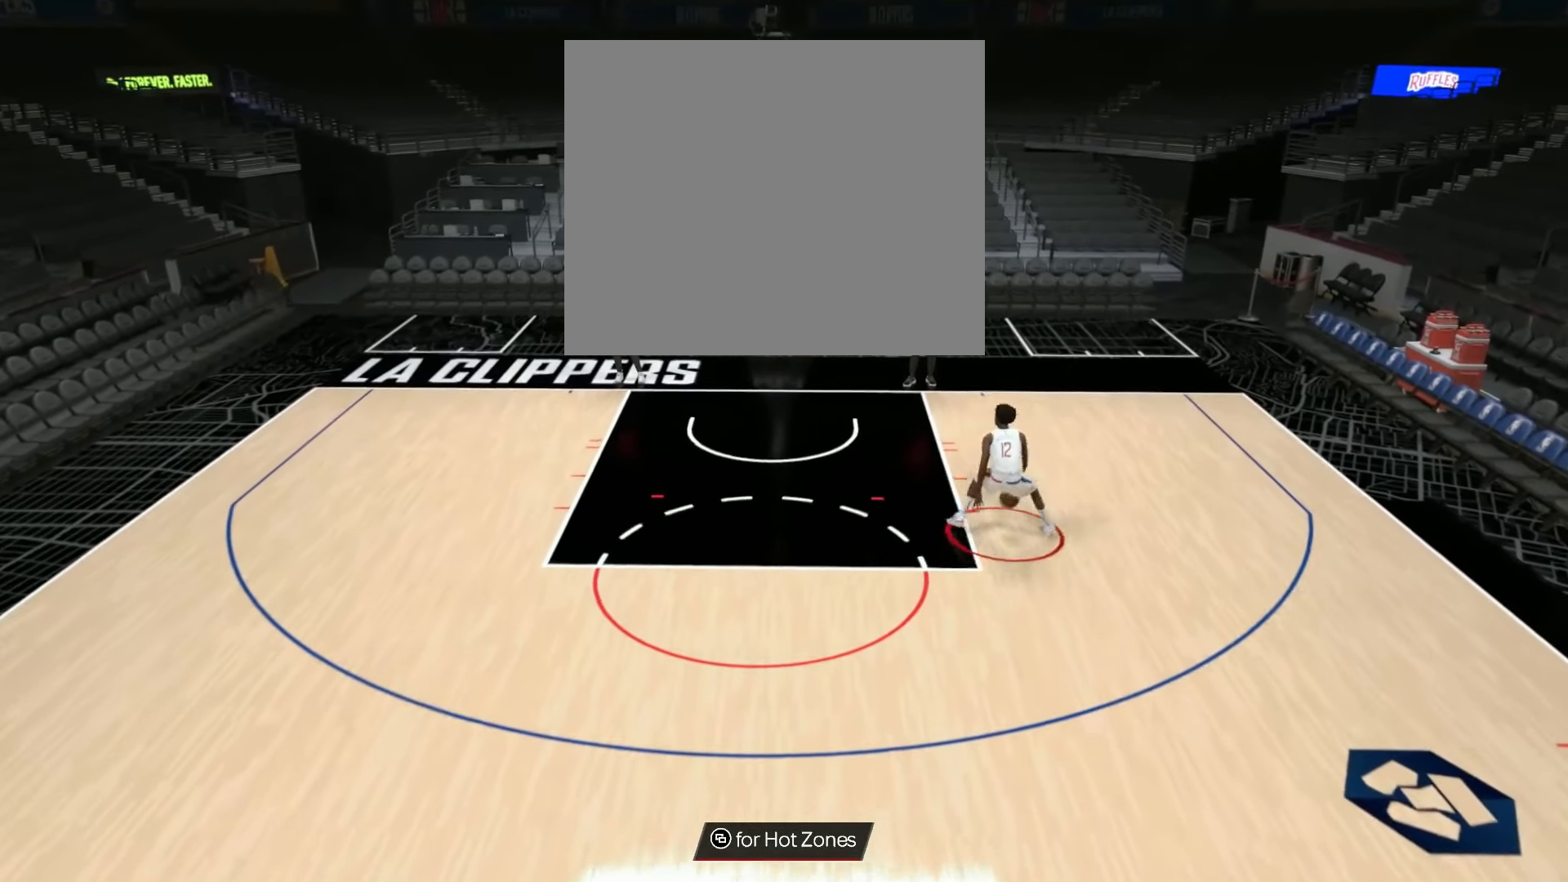
{"buttons": ["R2"], "left_stick": "down-left", "right_stick": "center", "events": [[150, "left_stick", "left"], [300, "left_stick", "down-left"]]}
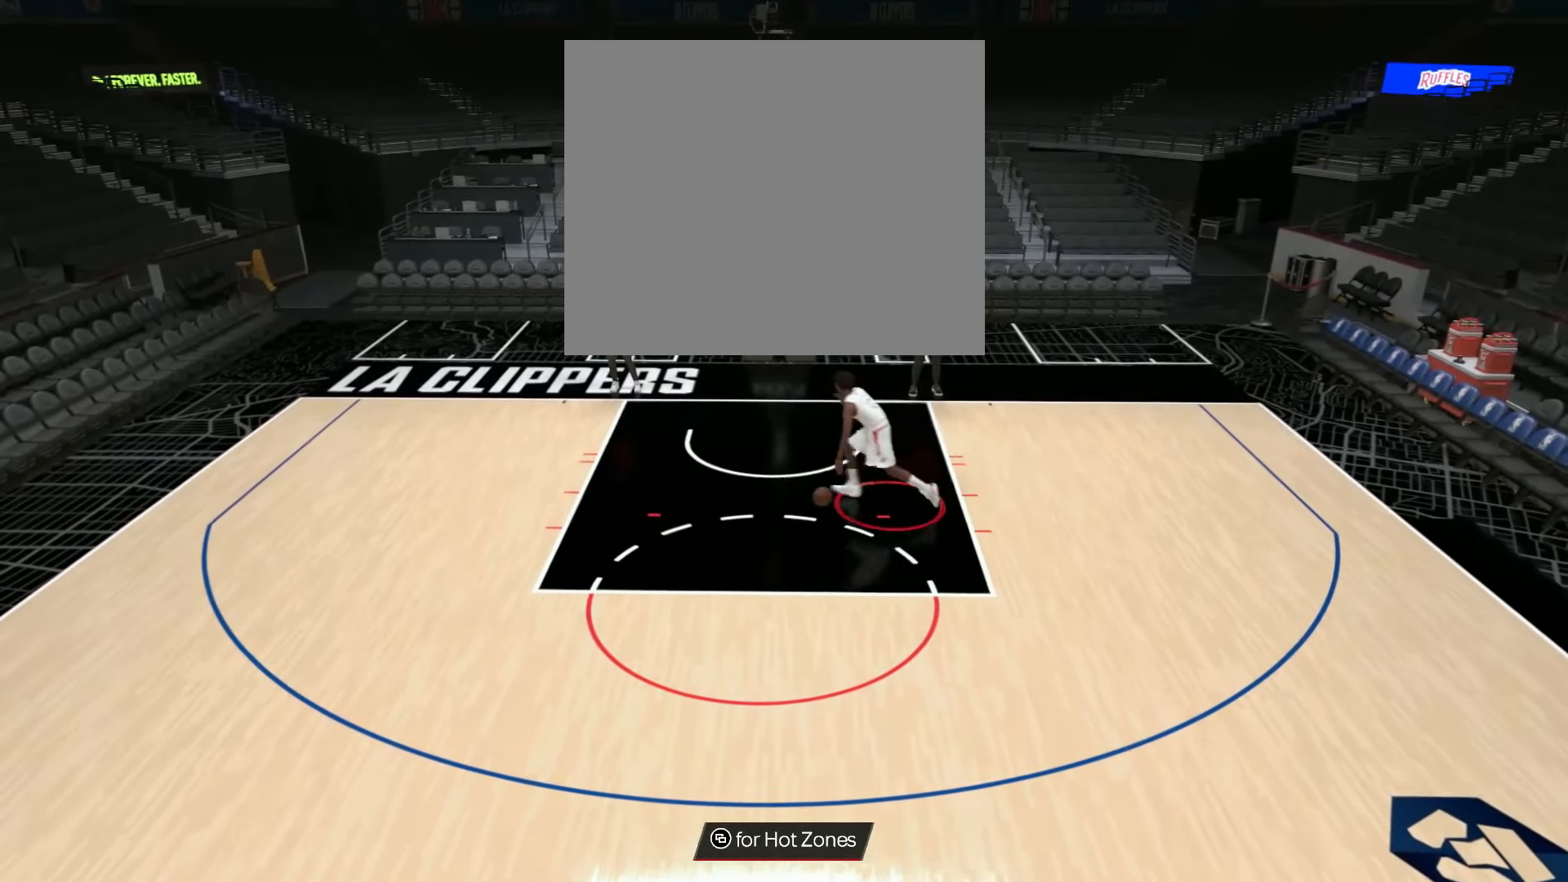
{"buttons": ["R2"], "left_stick": "down-left", "right_stick": "center", "events": []}
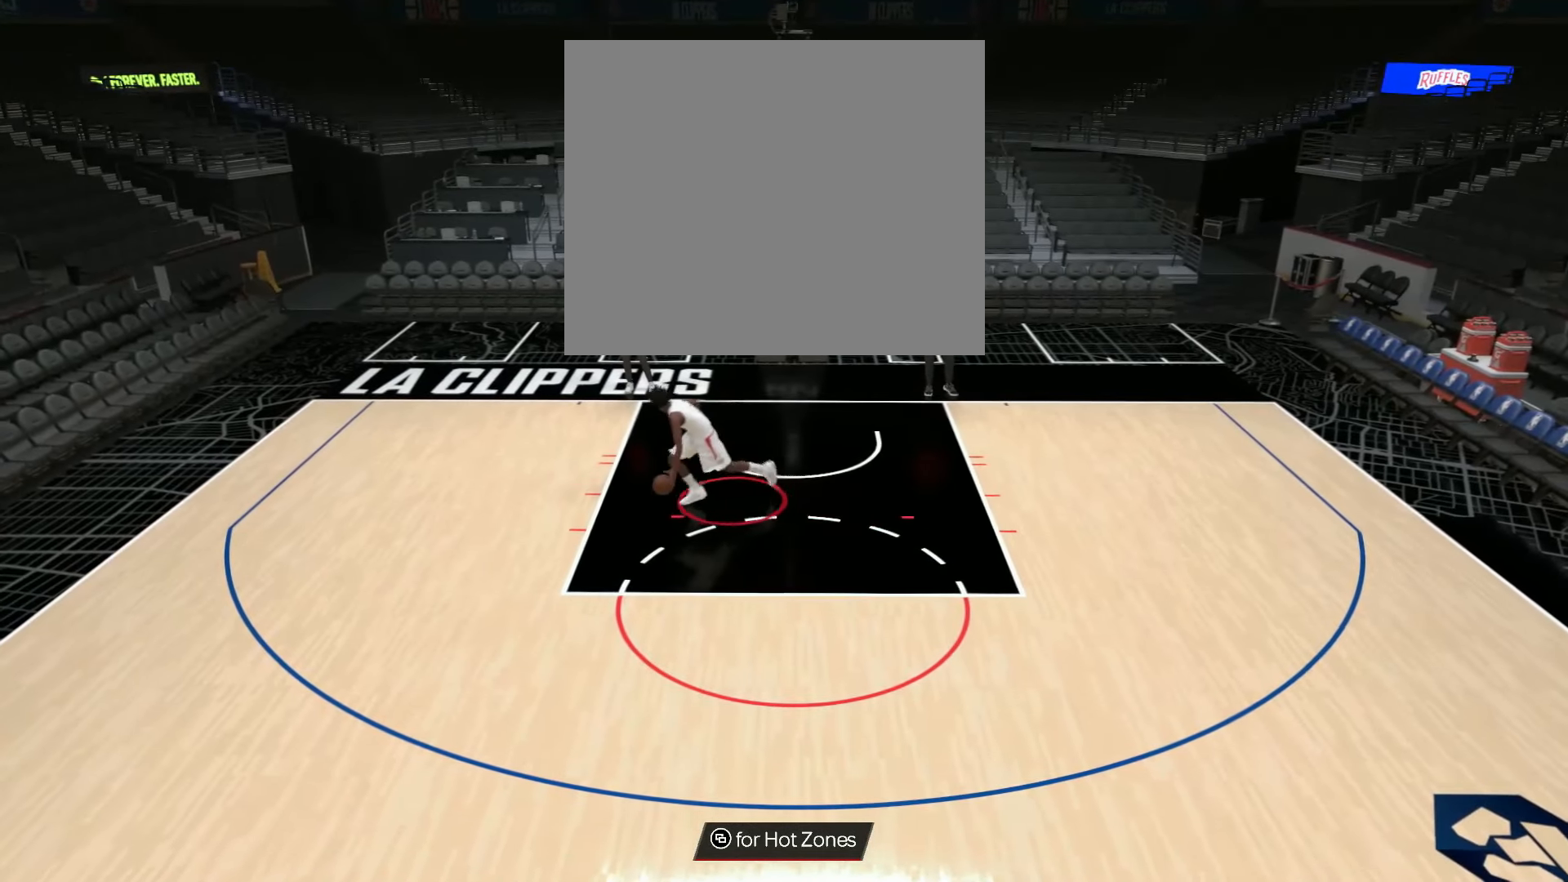
{"buttons": ["SQUARE", "R2"], "left_stick": "down-left", "right_stick": "center", "events": [[100, "SQUARE", "down"]]}
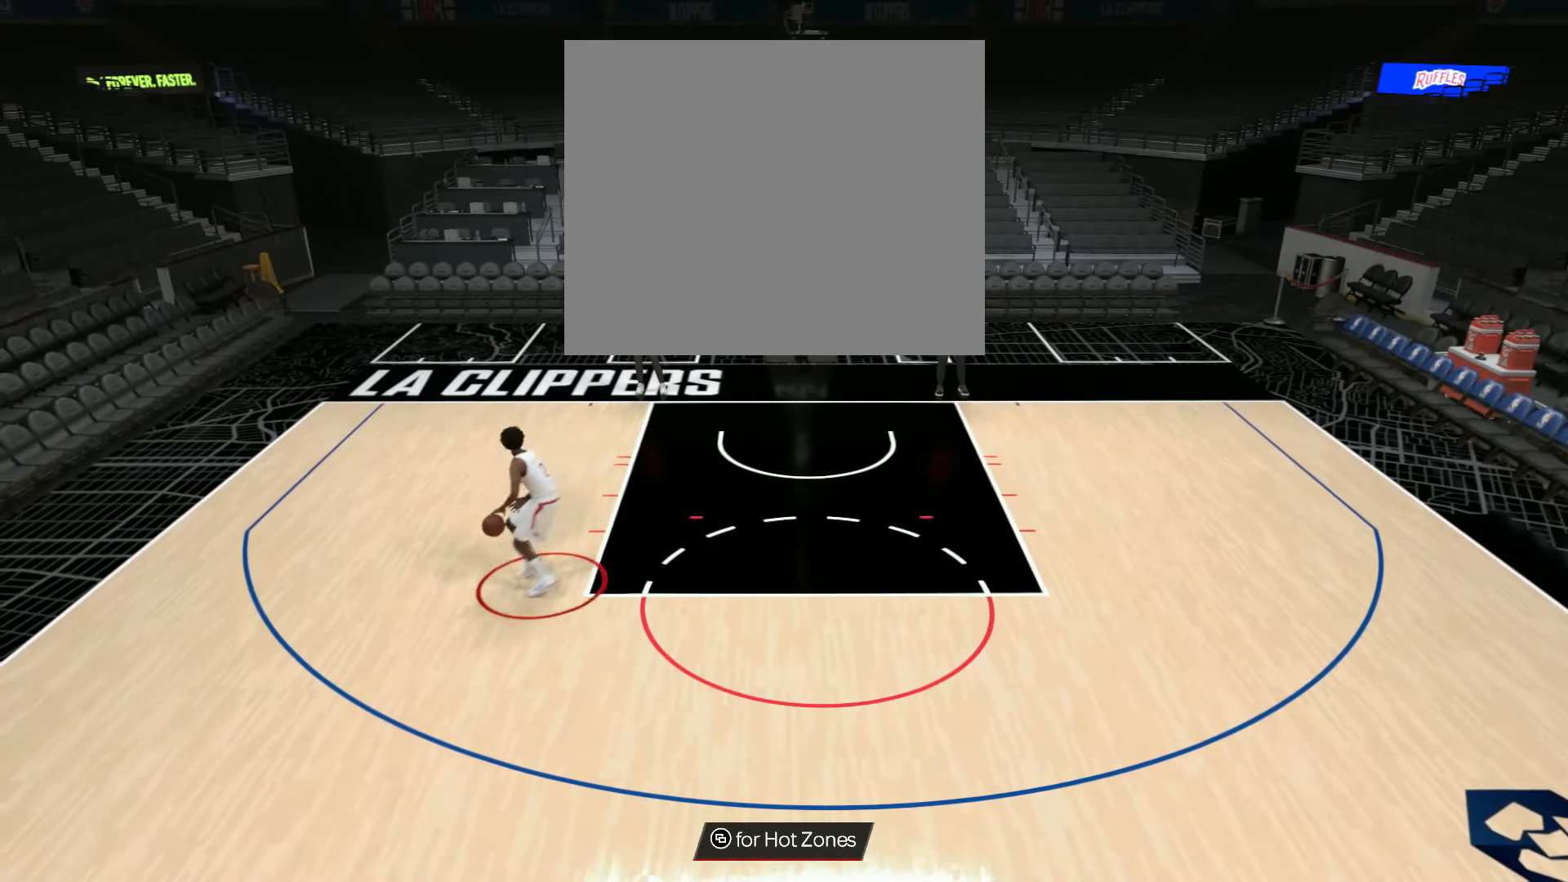
{"buttons": [], "left_stick": "center", "right_stick": "center", "events": [[334, "R2", "up"], [334, "SQUARE", "up"], [350, "left_stick", "center"]]}
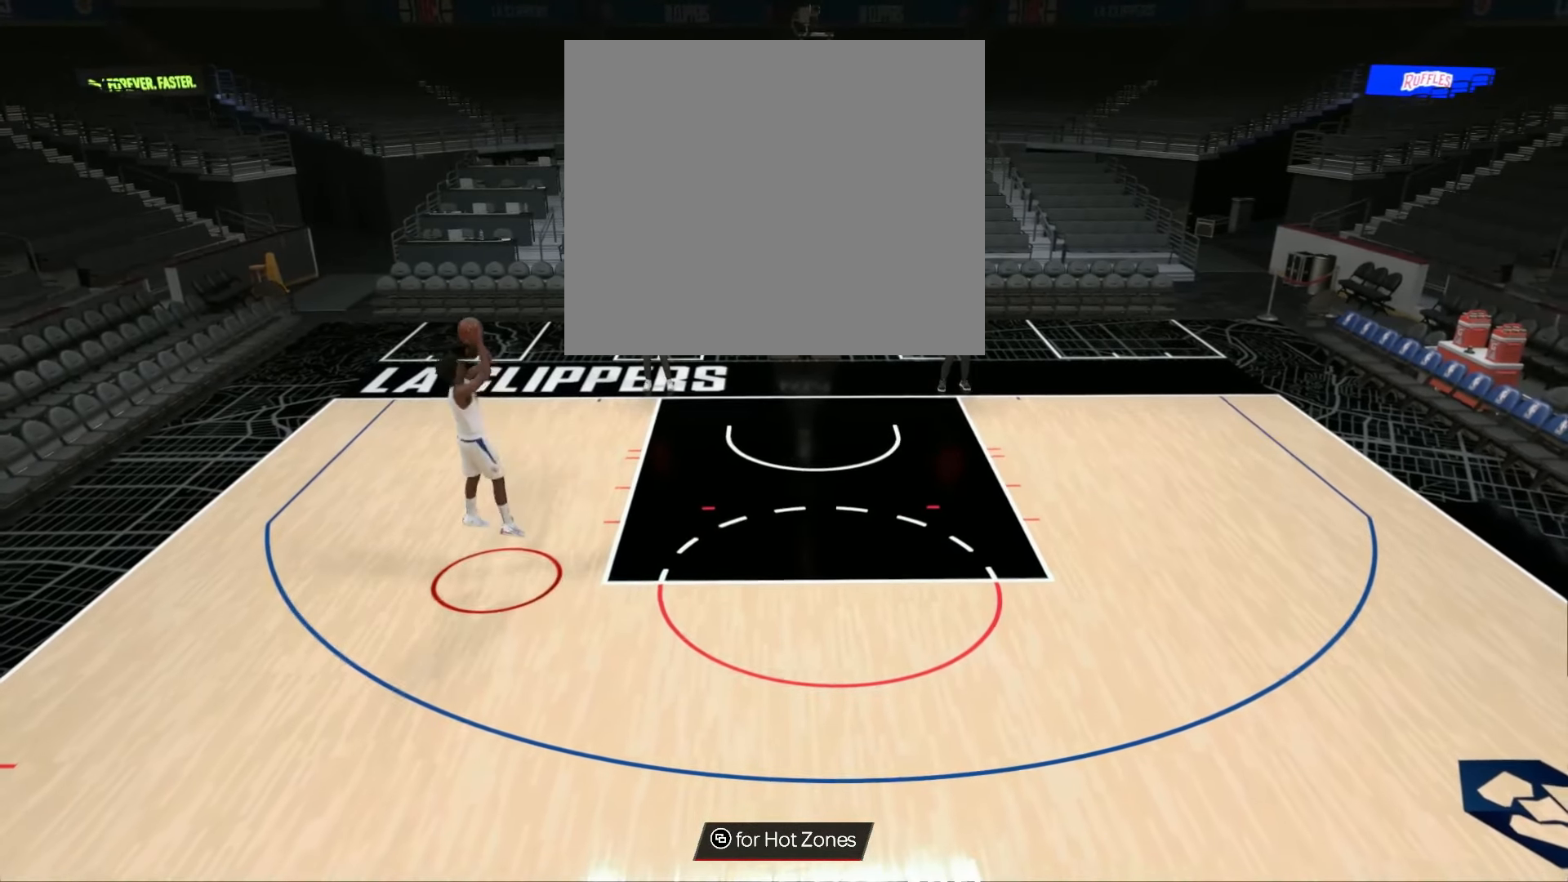
{"buttons": [], "left_stick": "down", "right_stick": "center", "events": [[133, "left_stick", "down"]]}
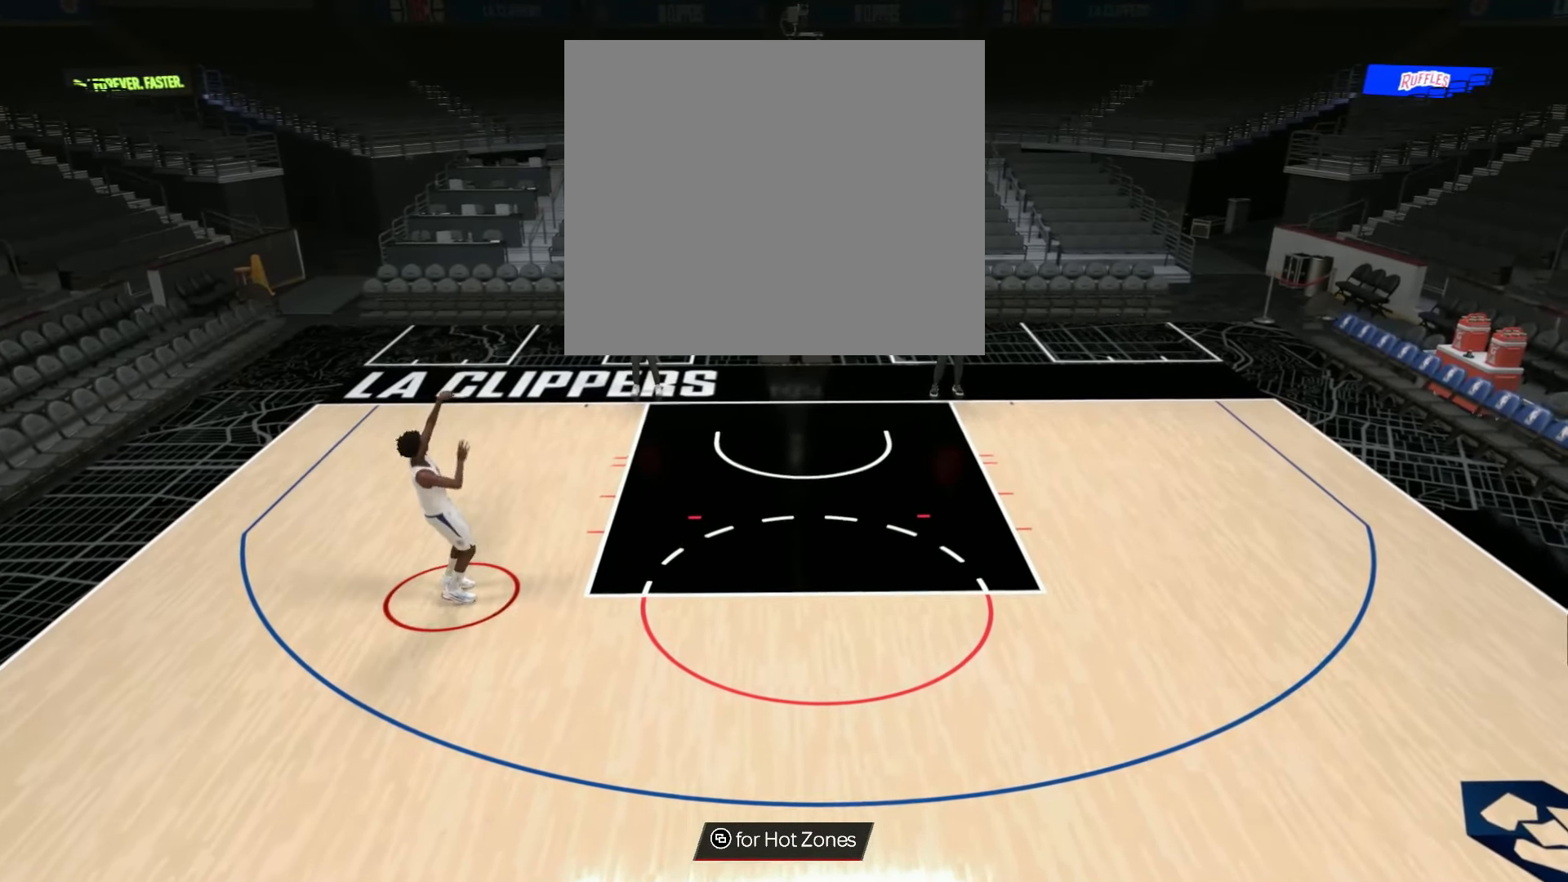
{"buttons": ["R2"], "left_stick": "down", "right_stick": "center", "events": [[284, "R2", "down"]]}
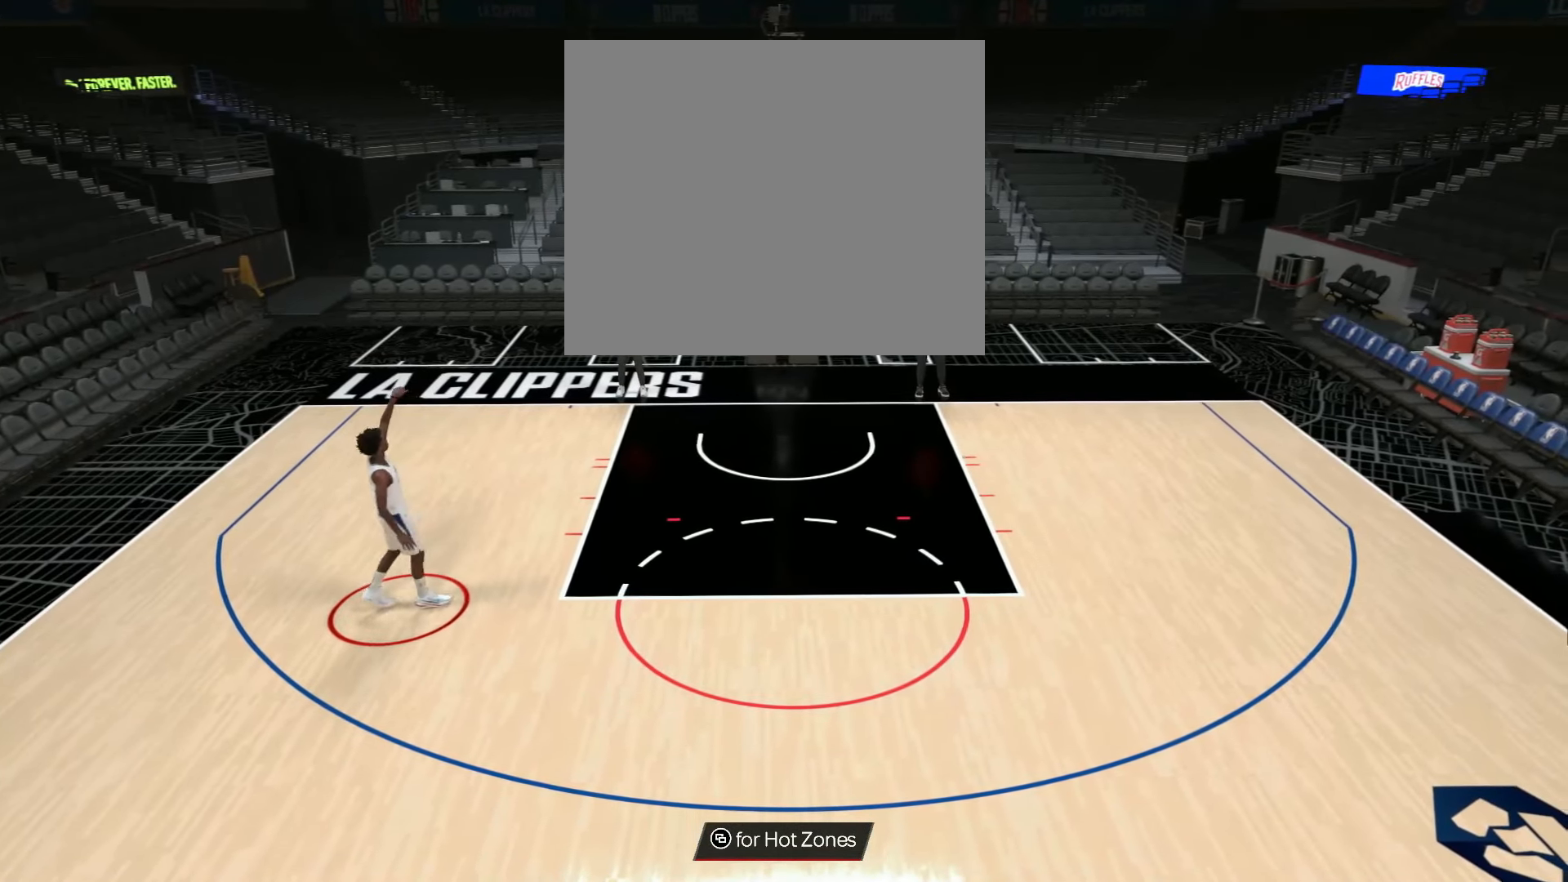
{"buttons": ["R2"], "left_stick": "down", "right_stick": "center", "events": []}
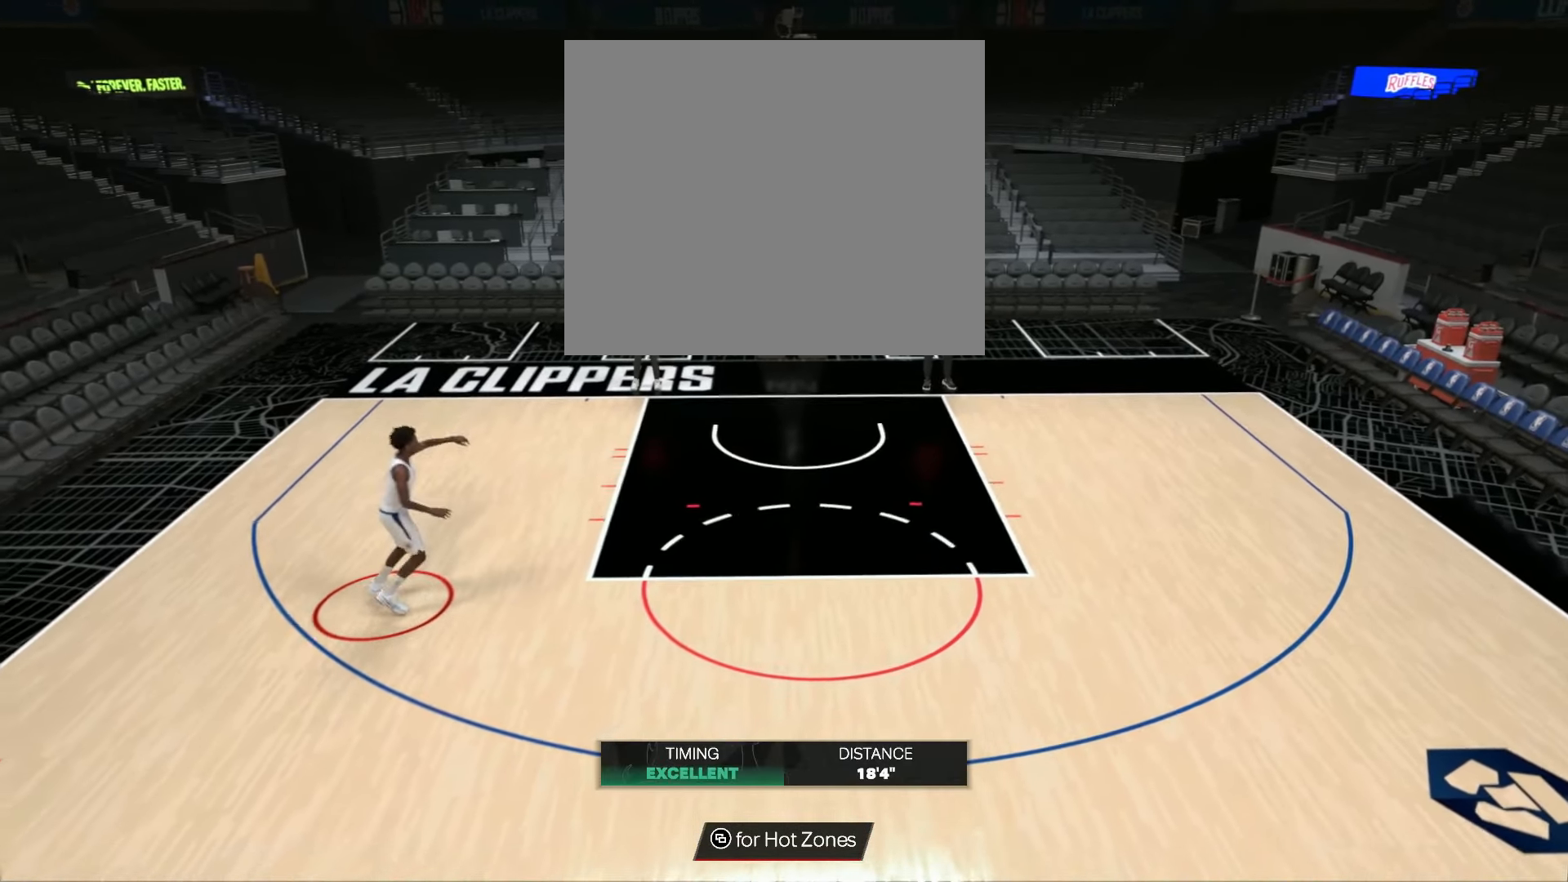
{"buttons": ["R2"], "left_stick": "down", "right_stick": "center", "events": []}
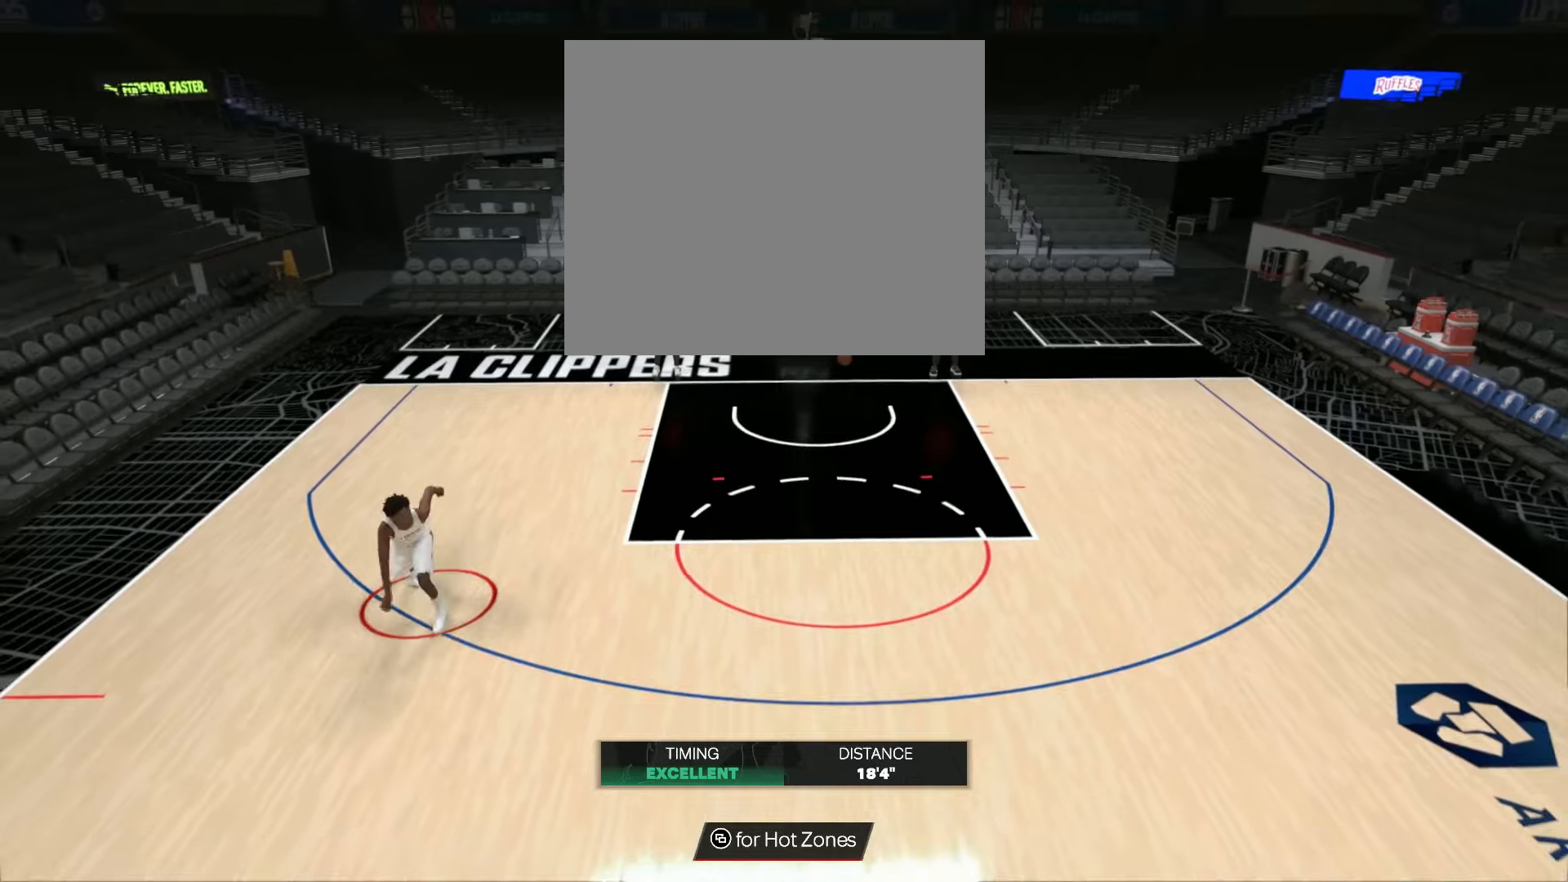
{"buttons": ["R2"], "left_stick": "down", "right_stick": "center", "events": []}
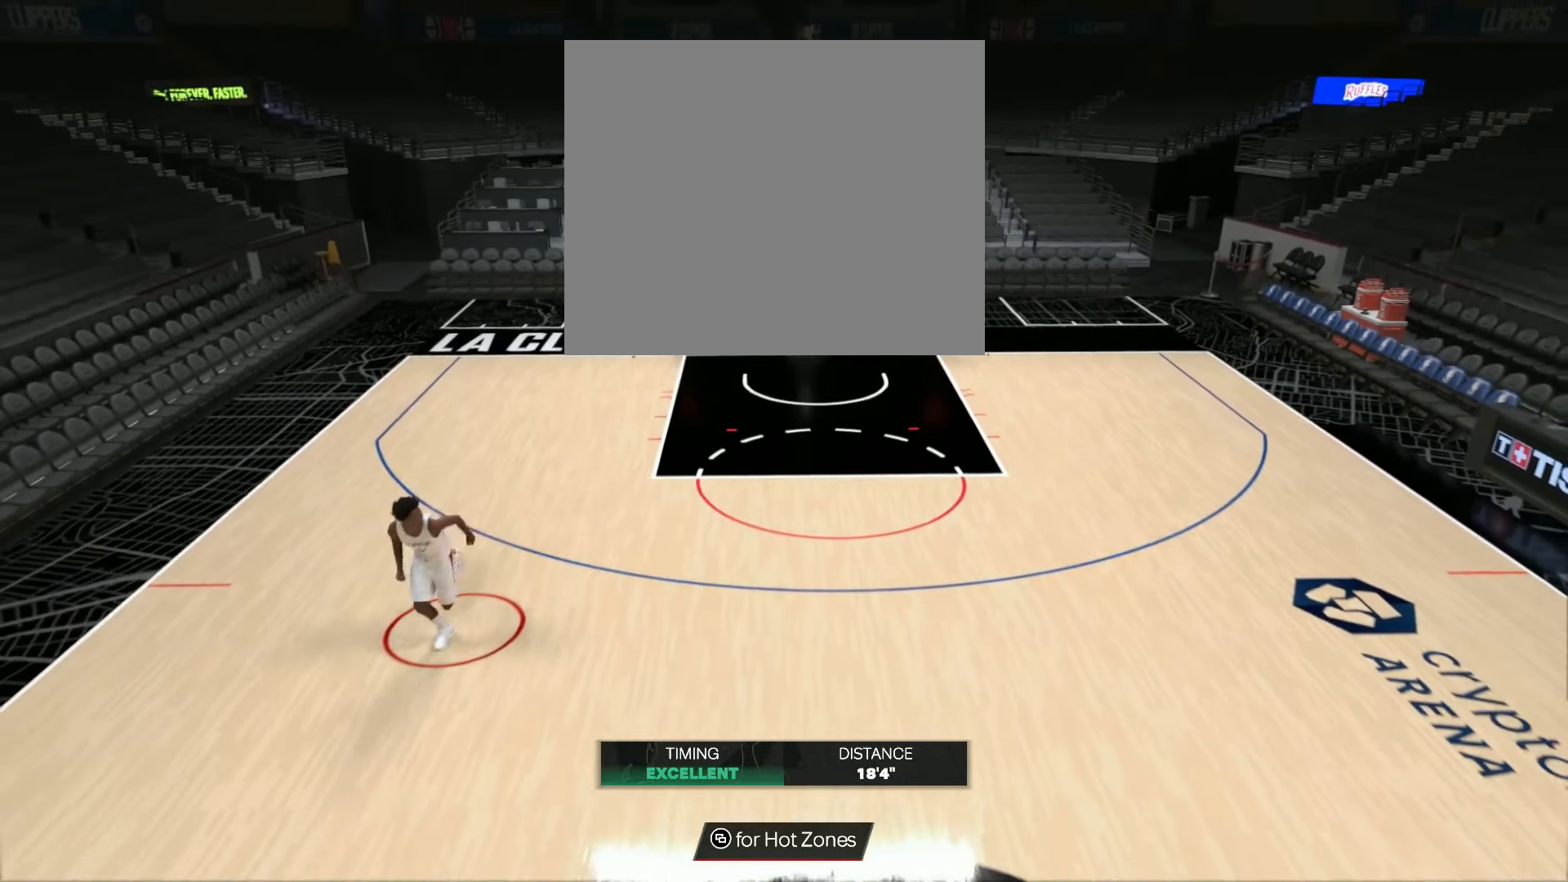
{"buttons": [], "left_stick": "down", "right_stick": "center", "events": [[300, "CROSS", "down"], [467, "R2", "up"], [484, "CROSS", "up"]]}
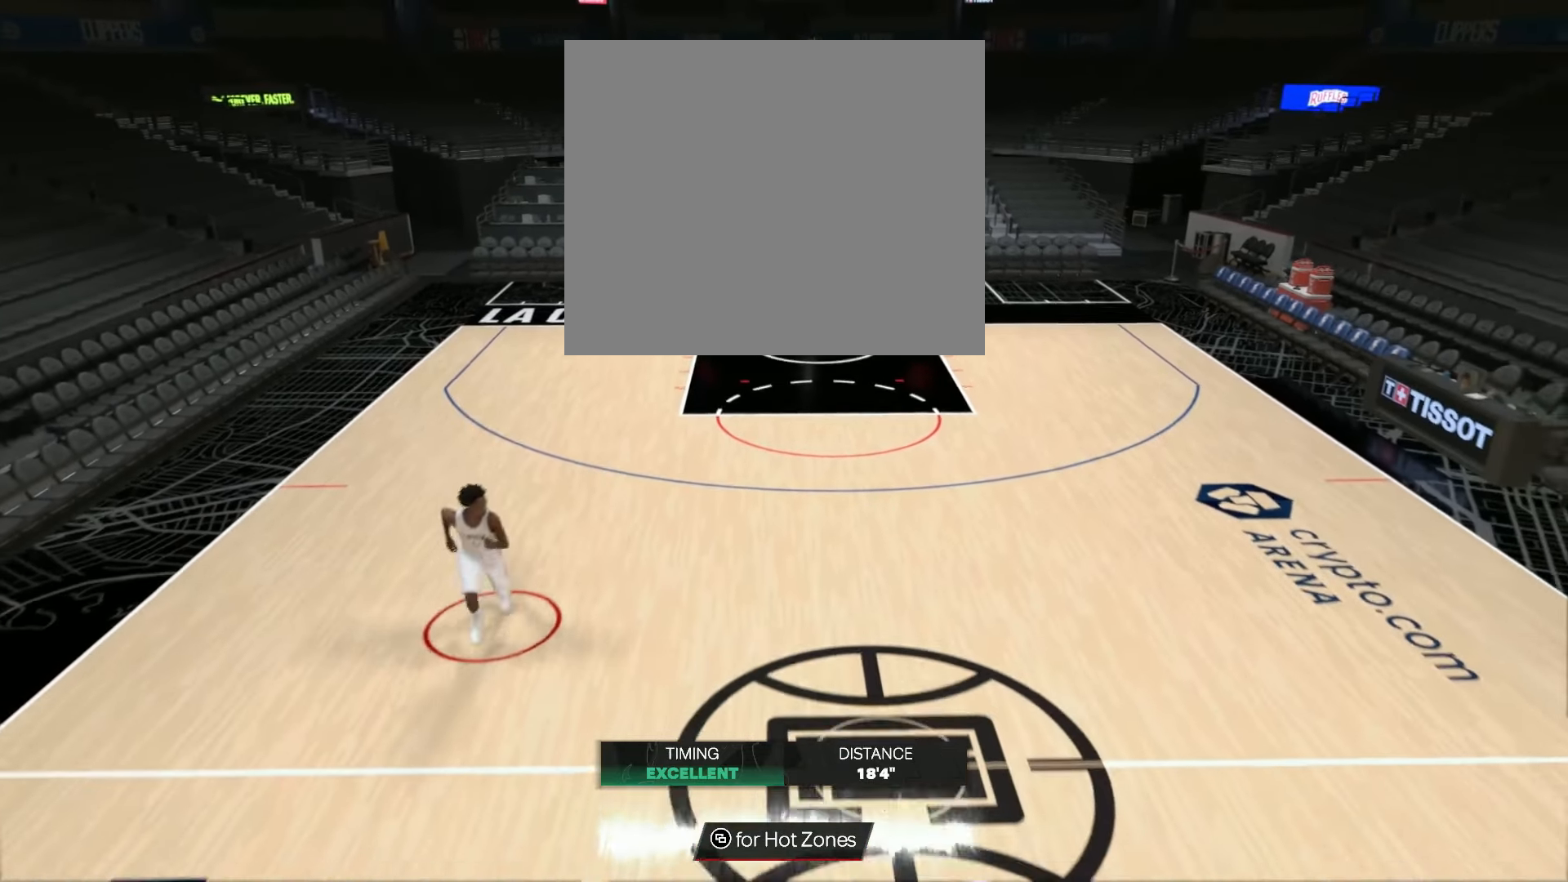
{"buttons": ["R2"], "left_stick": "up", "right_stick": "up-left", "events": [[283, "left_stick", "center"], [500, "R2", "down"], [500, "left_stick", "up"], [500, "right_stick", "up-left"]]}
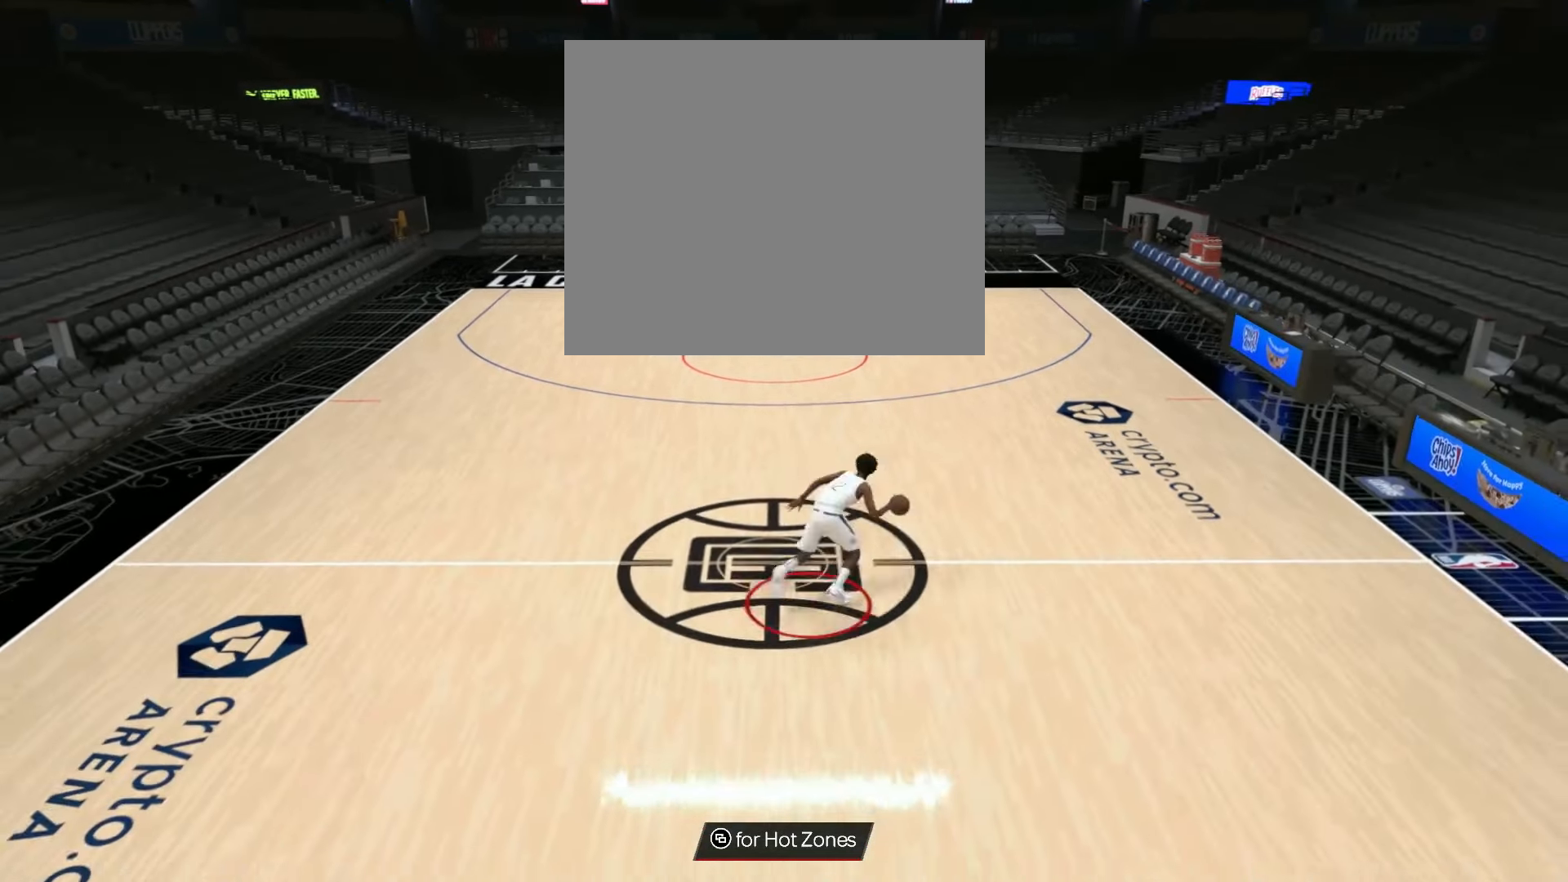
{"buttons": ["R2"], "left_stick": "up", "right_stick": "center", "events": [[117, "right_stick", "center"]]}
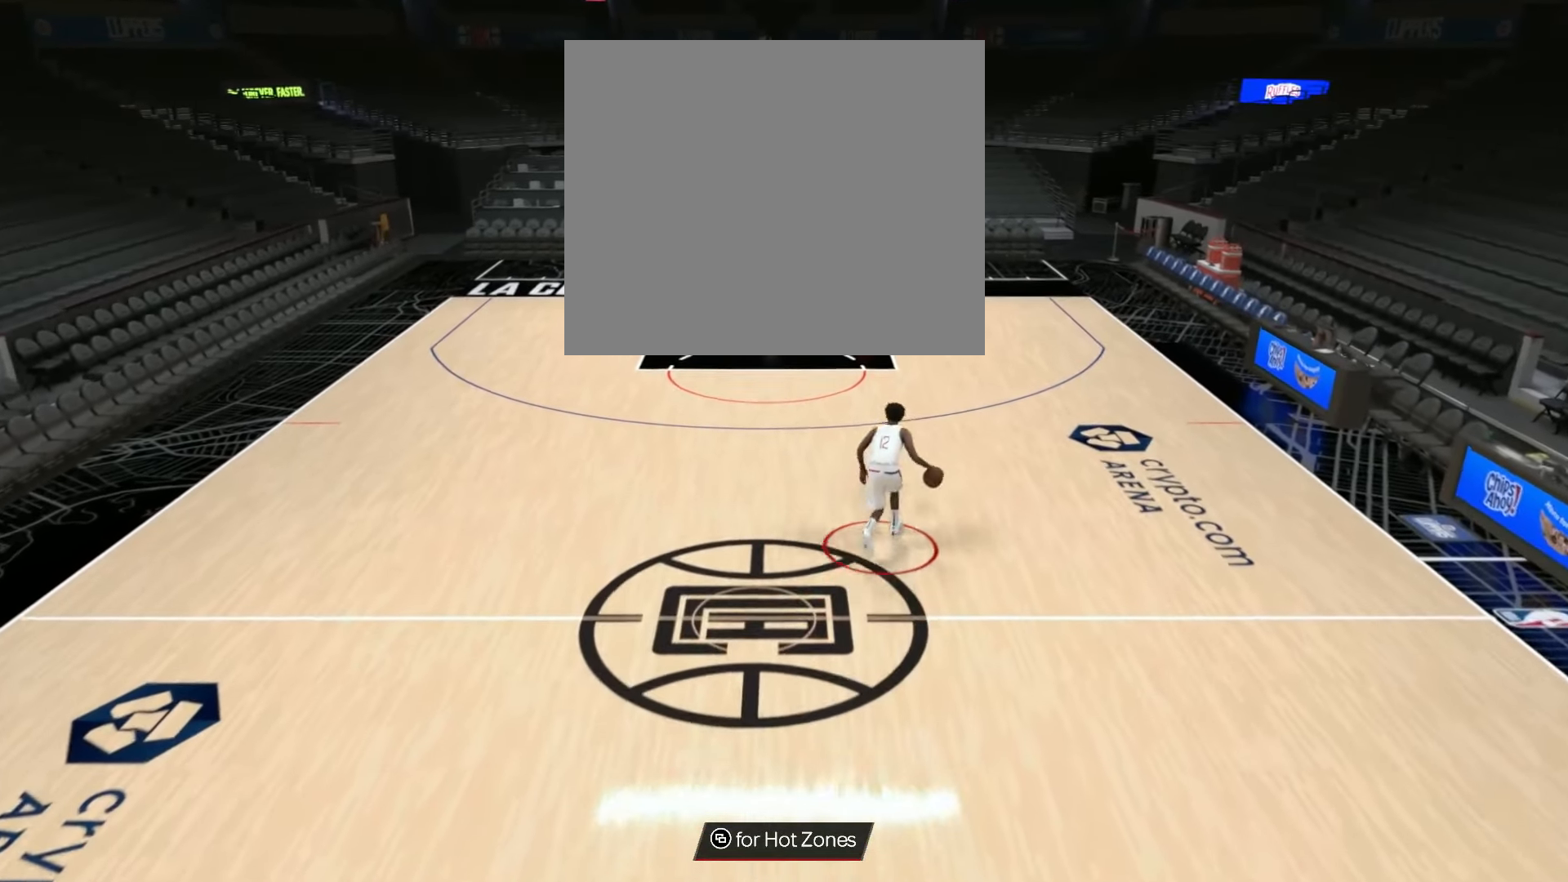
{"buttons": ["R2"], "left_stick": "up-left", "right_stick": "center", "events": [[116, "left_stick", "up-left"]]}
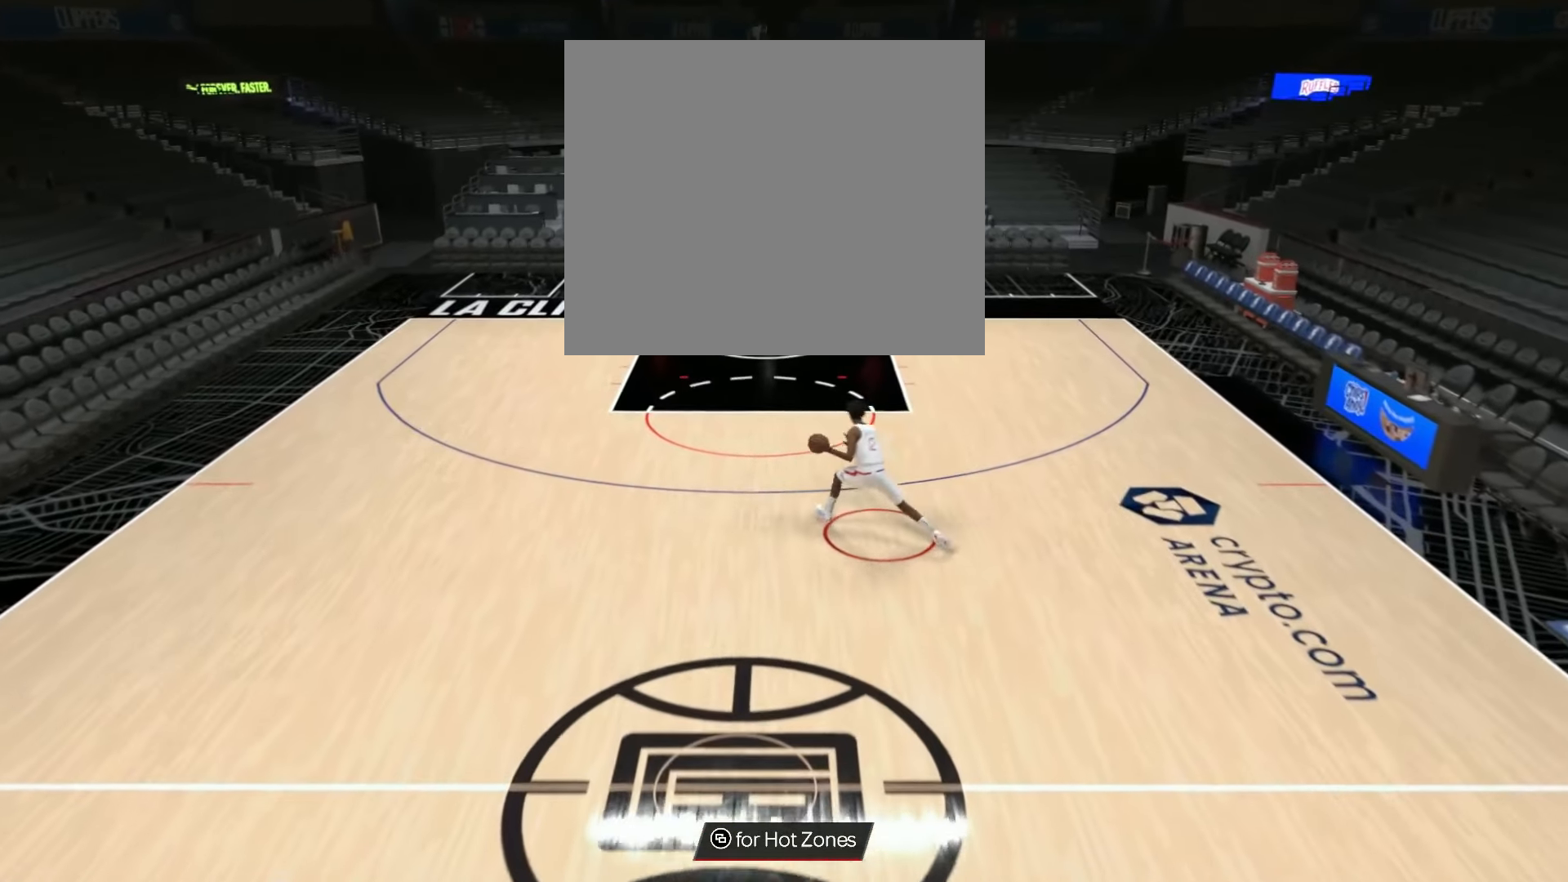
{"buttons": ["R2"], "left_stick": "up-left", "right_stick": "center", "events": []}
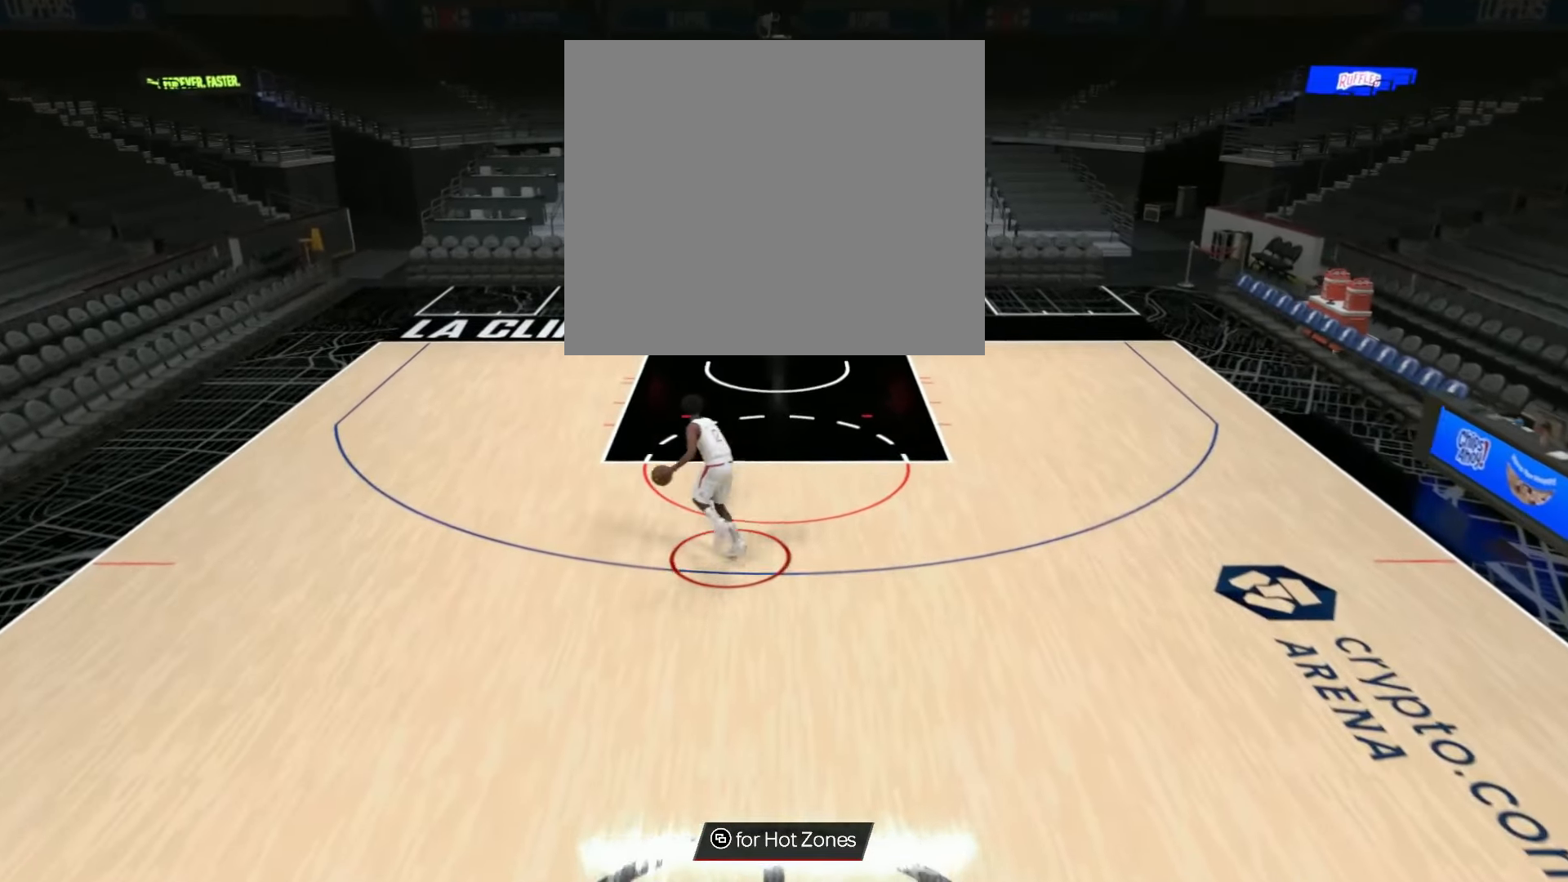
{"buttons": [], "left_stick": "center", "right_stick": "center", "events": [[450, "left_stick", "center"], [500, "R2", "up"]]}
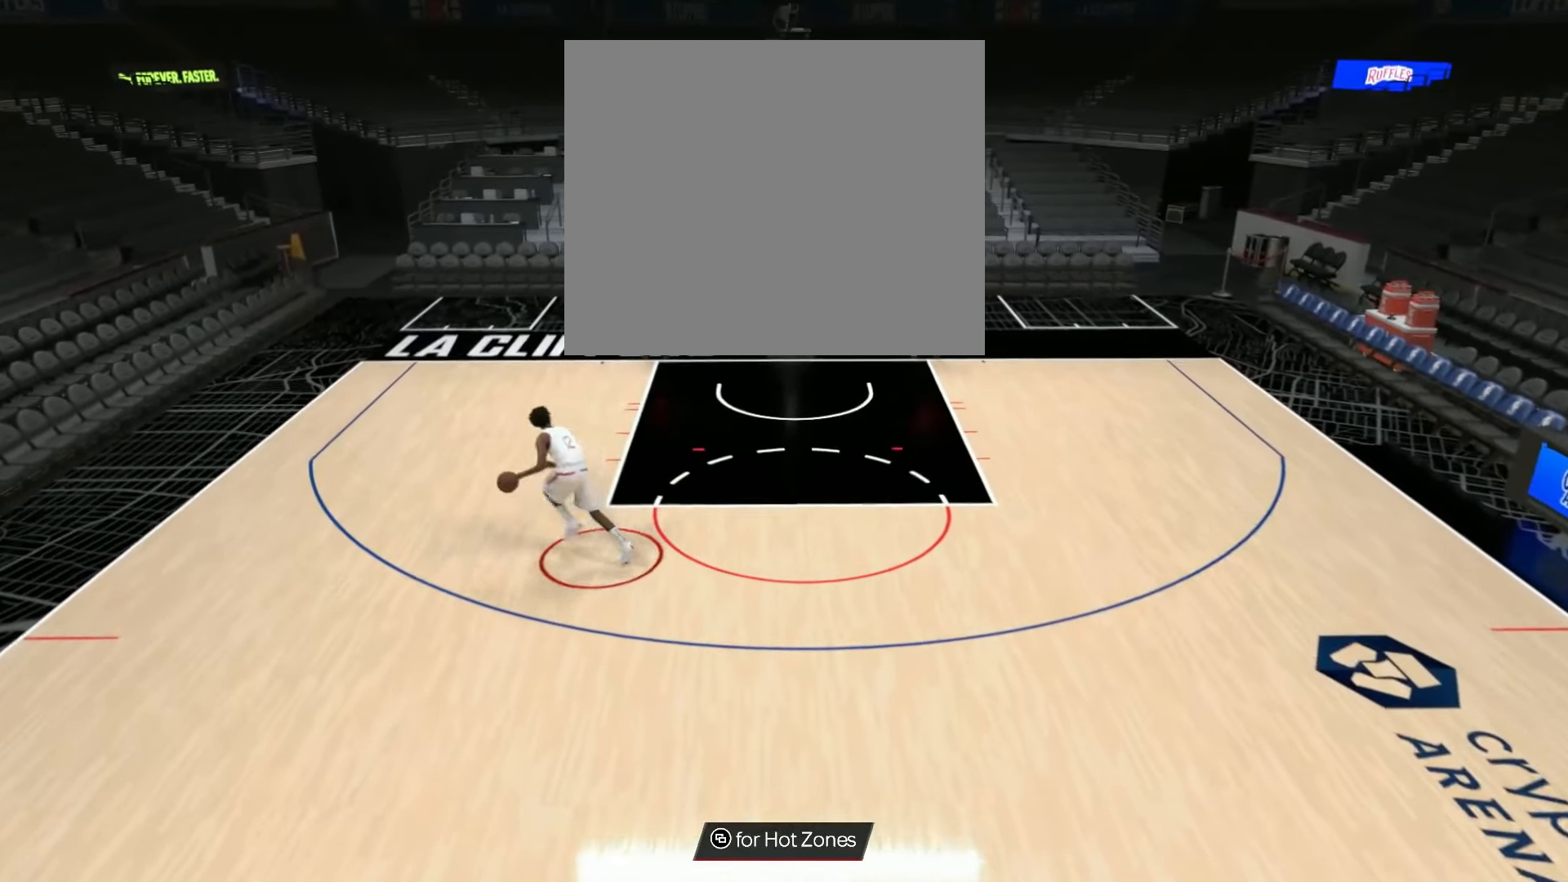
{"buttons": ["R2"], "left_stick": "down", "right_stick": "center", "events": [[317, "left_stick", "down"], [351, "R2", "down"]]}
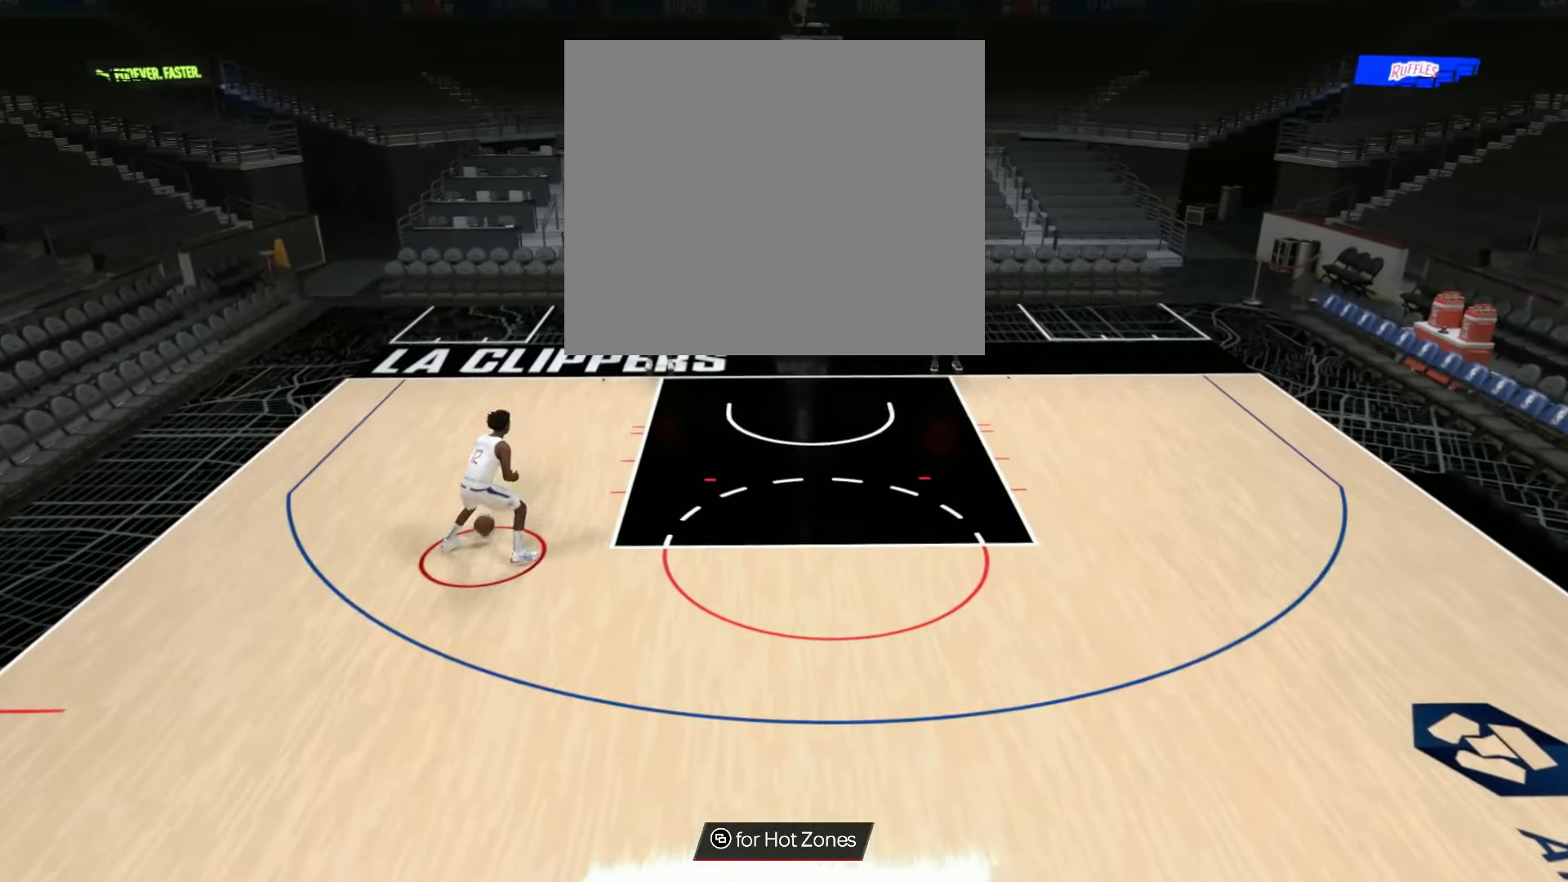
{"buttons": ["R2"], "left_stick": "center", "right_stick": "center", "events": [[33, "left_stick", "down-right"], [133, "left_stick", "center"]]}
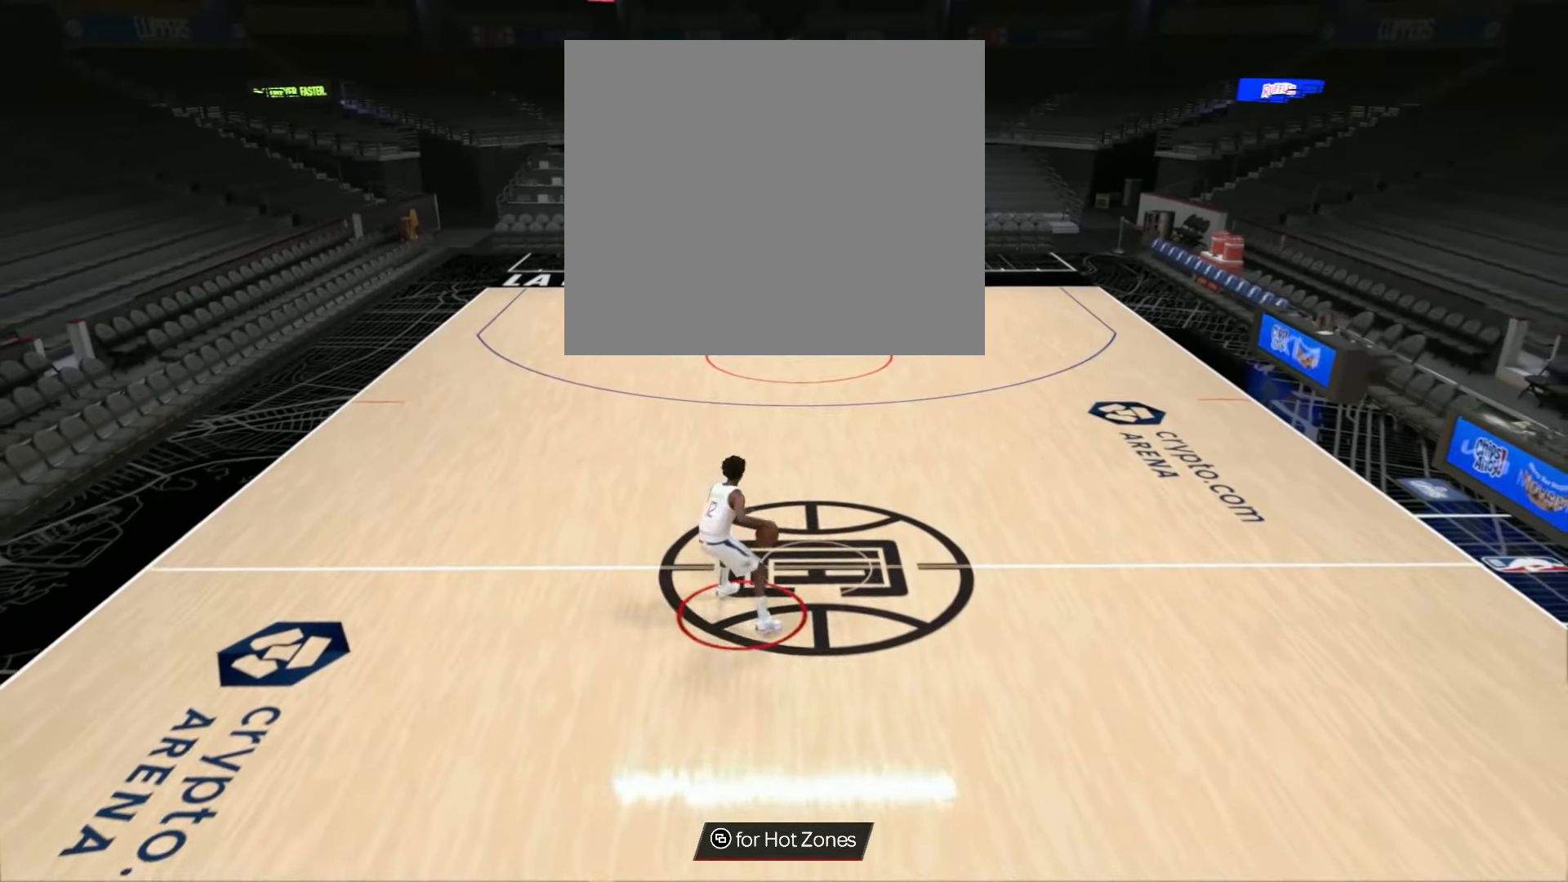
{"buttons": ["R2"], "left_stick": "up", "right_stick": "center", "events": [[34, "left_stick", "up"]]}
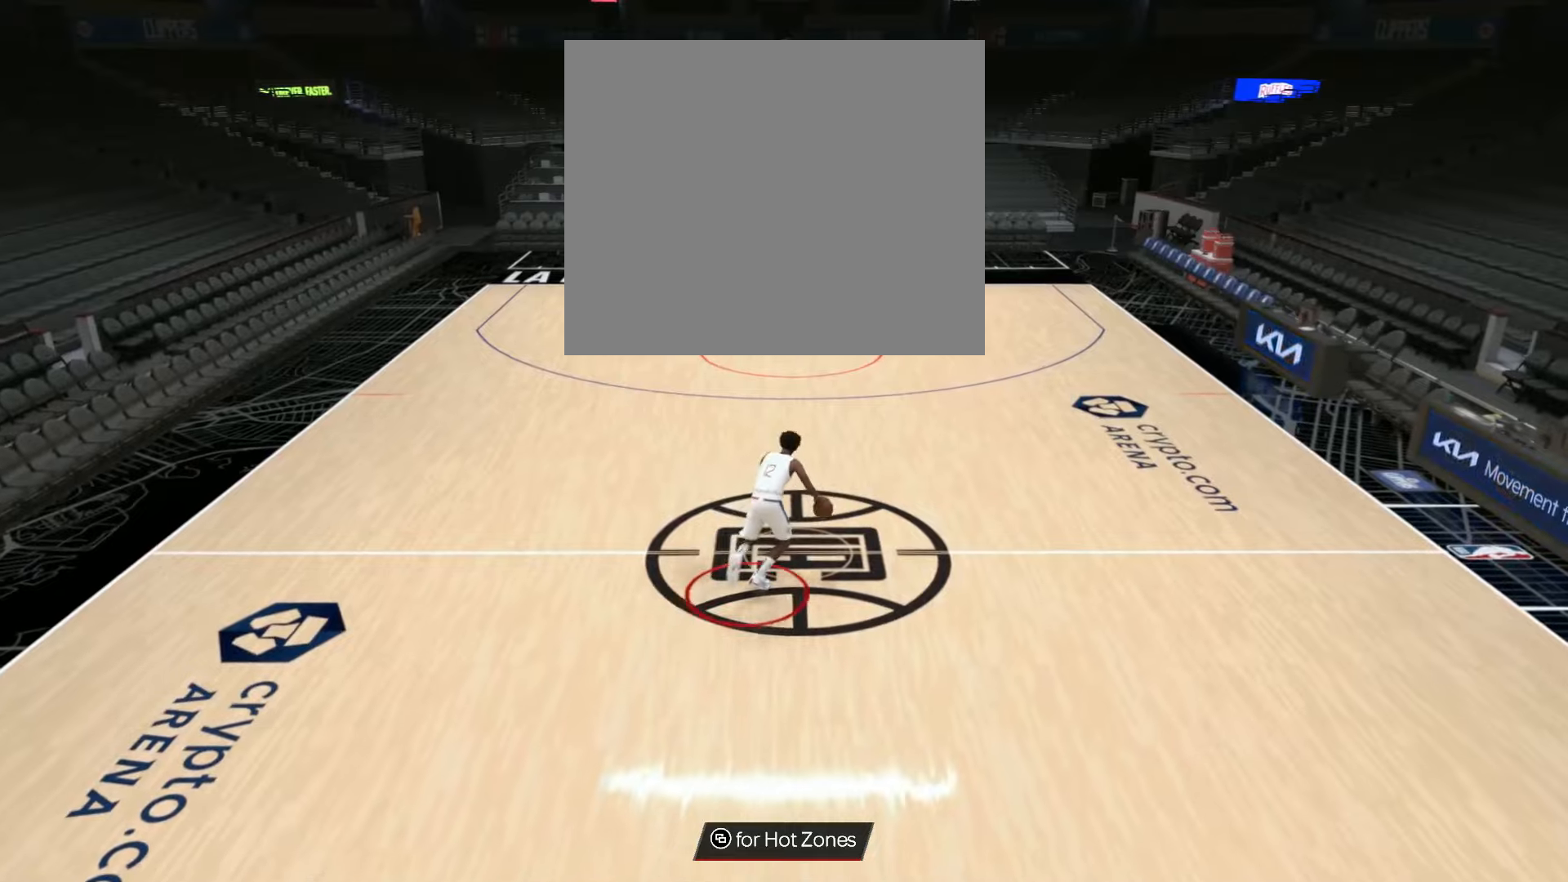
{"buttons": ["R2"], "left_stick": "up", "right_stick": "center", "events": [[33, "right_stick", "up-left"], [167, "right_stick", "center"]]}
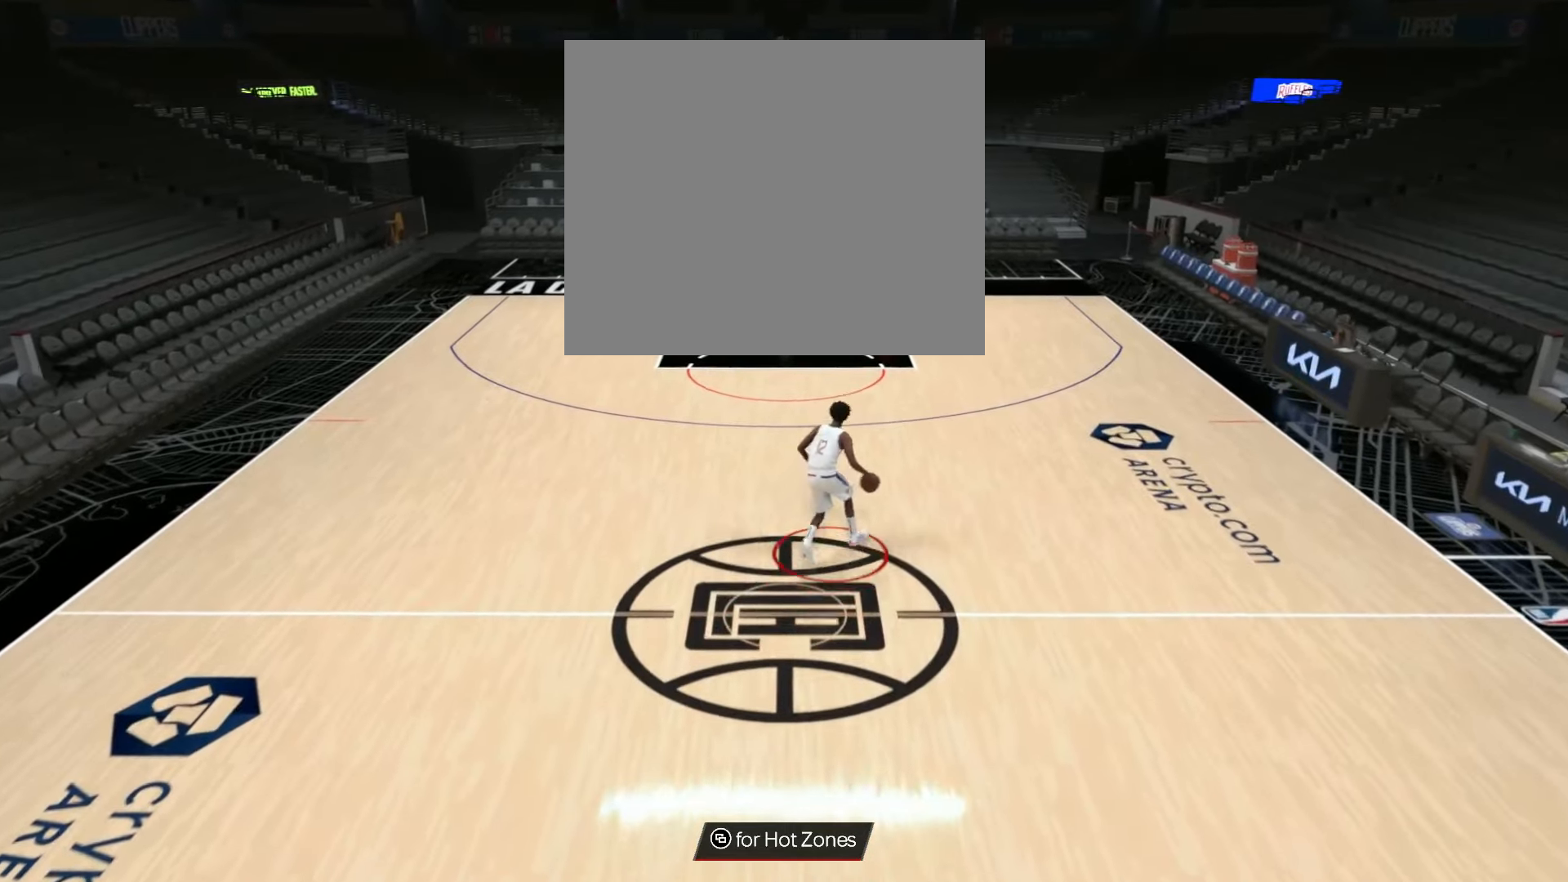
{"buttons": ["R2"], "left_stick": "up-left", "right_stick": "center", "events": [[167, "left_stick", "up-left"]]}
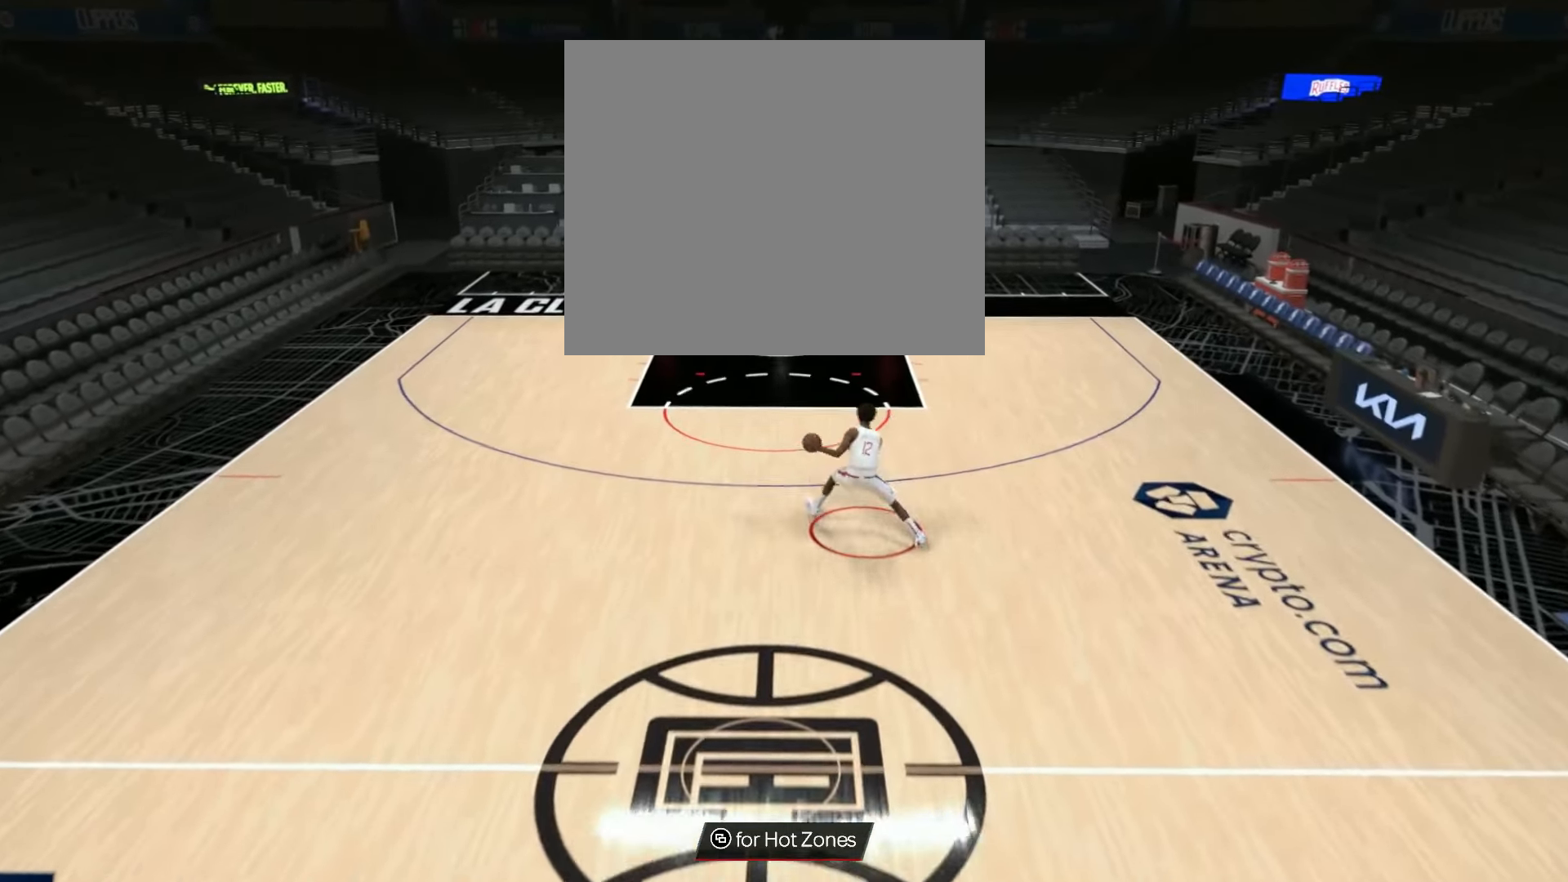
{"buttons": ["R2"], "left_stick": "up-left", "right_stick": "center", "events": []}